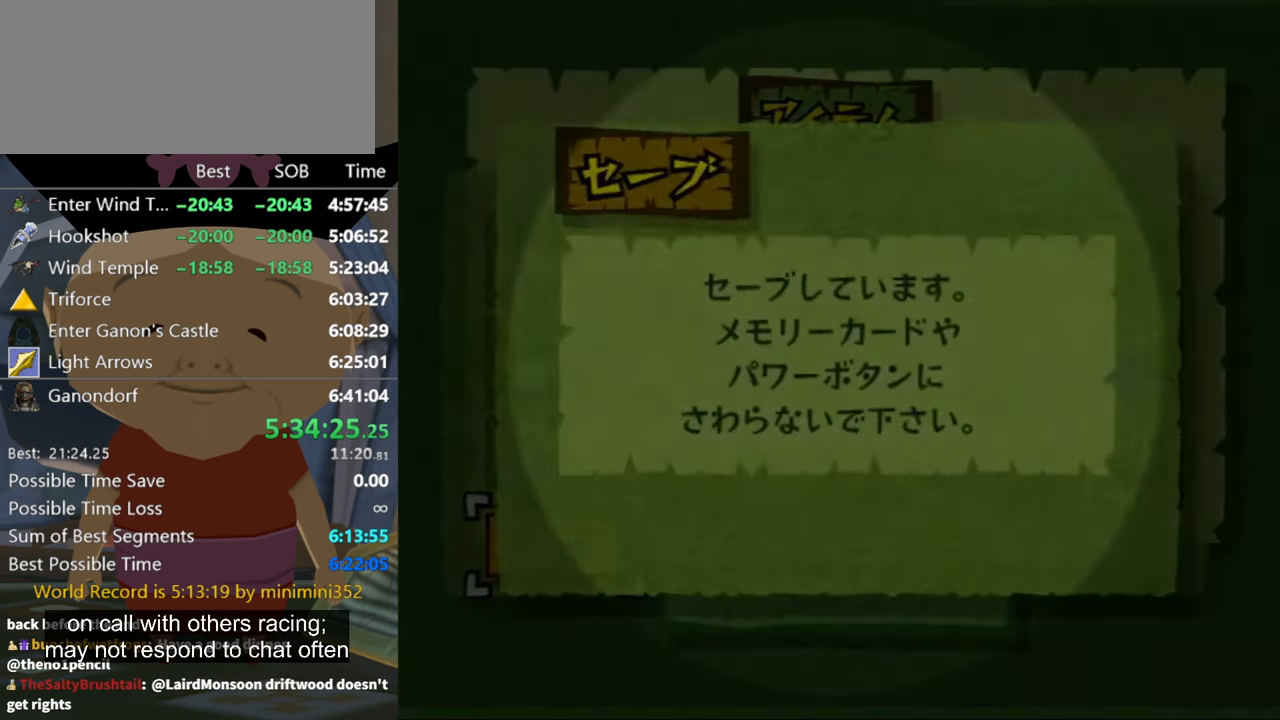
Gameplay with a controller (Nintendo layout); each line is a JSON object with the inputs held at the frame after it. "events" lists button and stick changes between this image and that frame as [ms after this image, input, new state], when the widget could be followed in between. Not read: L3 R3 START.
{"buttons": [], "left_stick": "center", "right_stick": "center", "events": []}
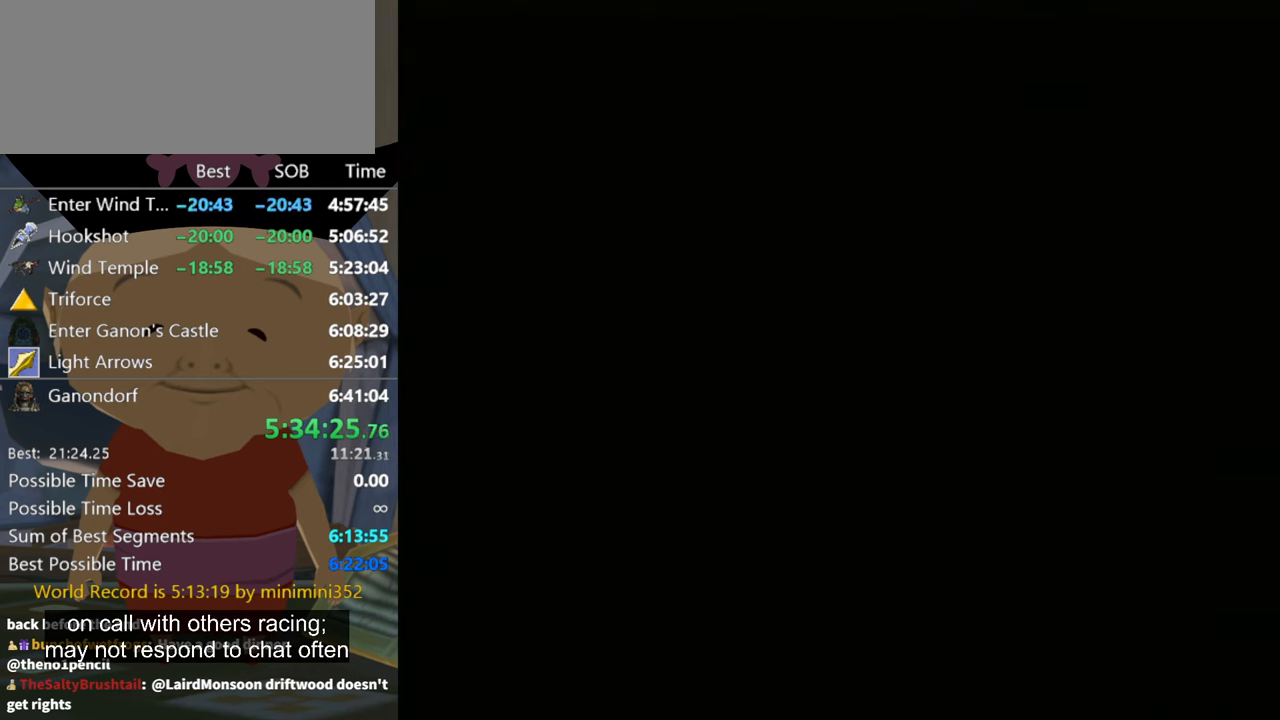
{"buttons": [], "left_stick": "center", "right_stick": "center", "events": []}
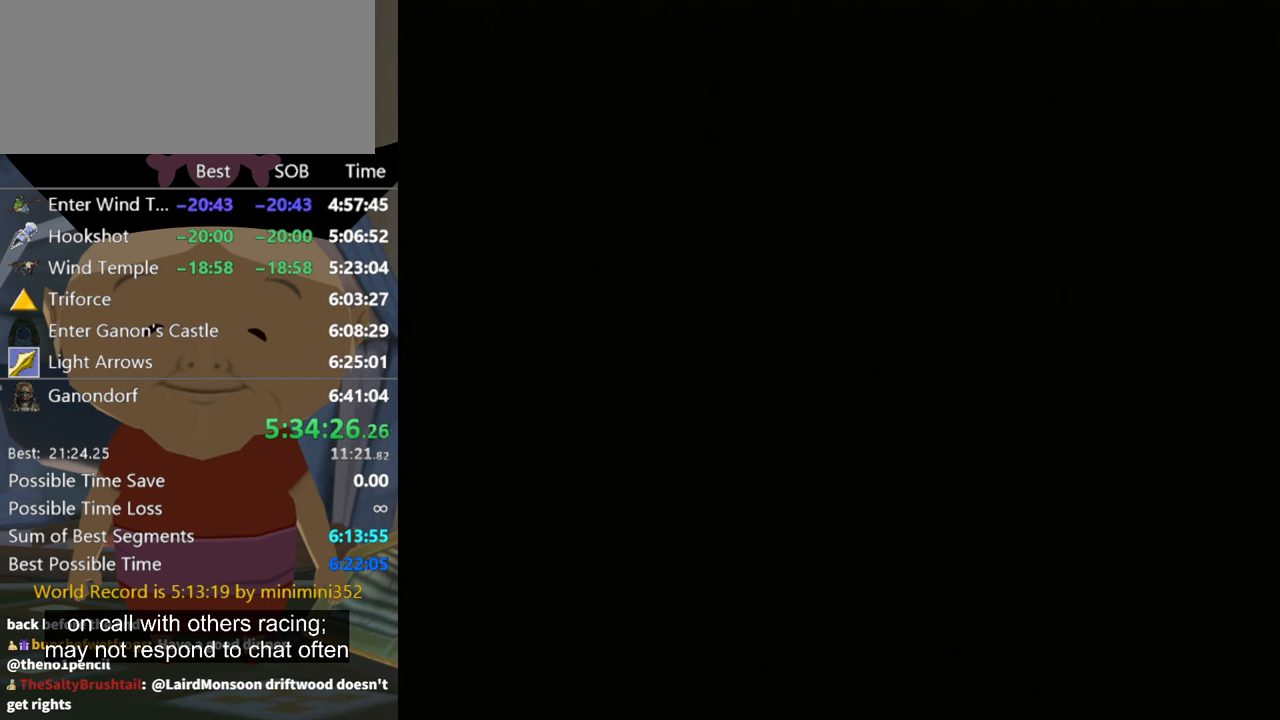
{"buttons": [], "left_stick": "center", "right_stick": "center", "events": []}
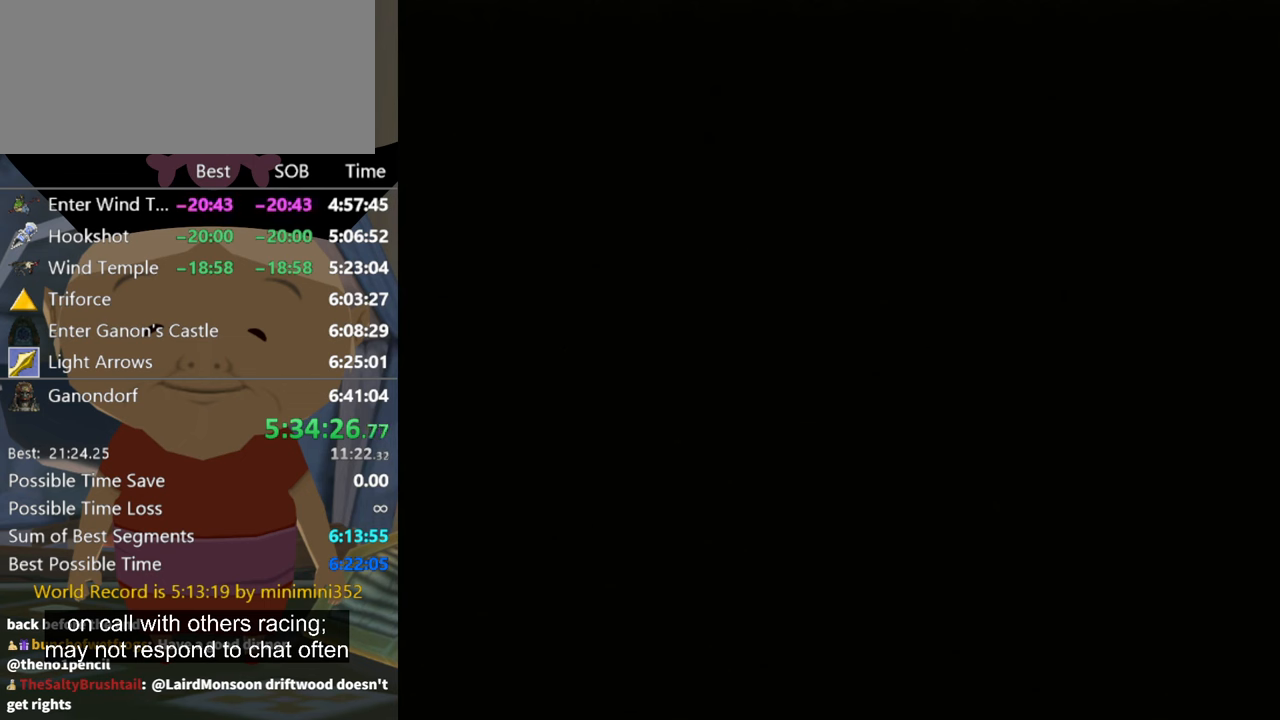
{"buttons": [], "left_stick": "center", "right_stick": "center", "events": [[100, "A", "down"], [200, "A", "up"], [433, "A", "down"], [466, "A", "up"]]}
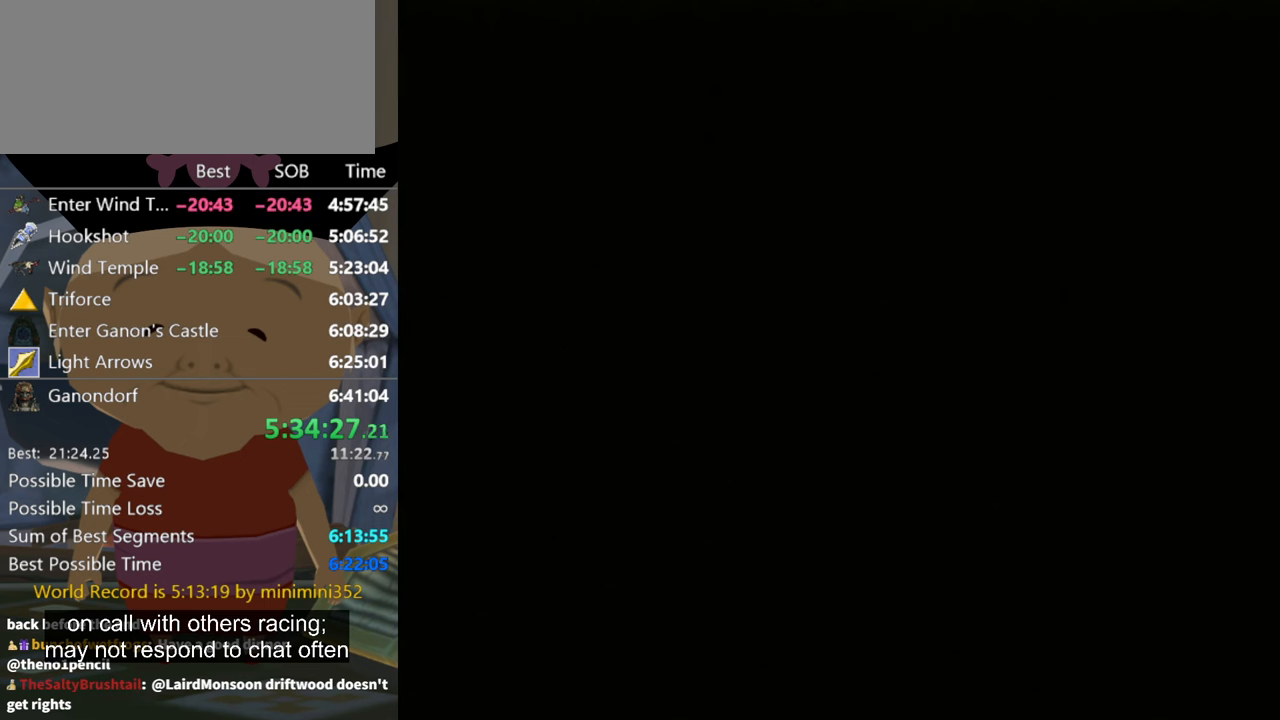
{"buttons": [], "left_stick": "center", "right_stick": "center", "events": [[166, "A", "down"], [233, "A", "up"], [300, "A", "down"], [333, "A", "up"], [433, "A", "down"], [466, "A", "up"]]}
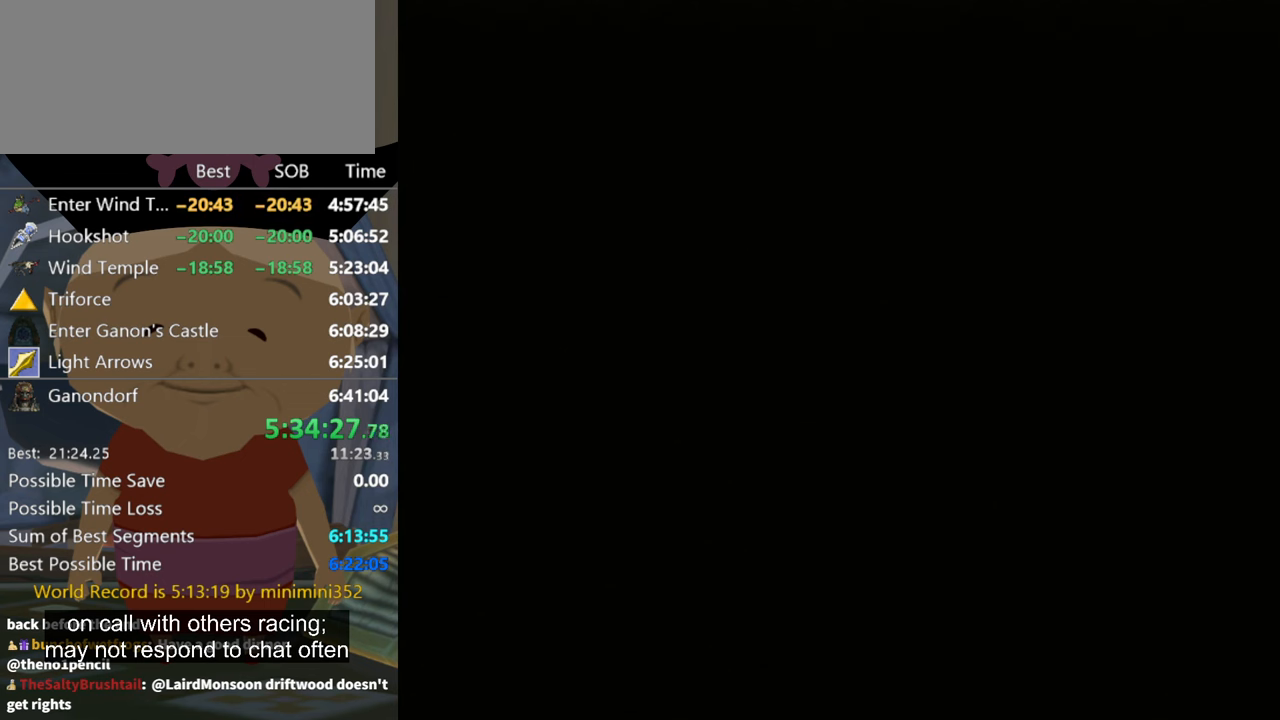
{"buttons": [], "left_stick": "center", "right_stick": "center", "events": [[66, "A", "down"], [133, "A", "up"], [200, "A", "down"], [266, "A", "up"], [333, "A", "down"], [400, "A", "up"], [433, "A", "down"], [500, "A", "up"]]}
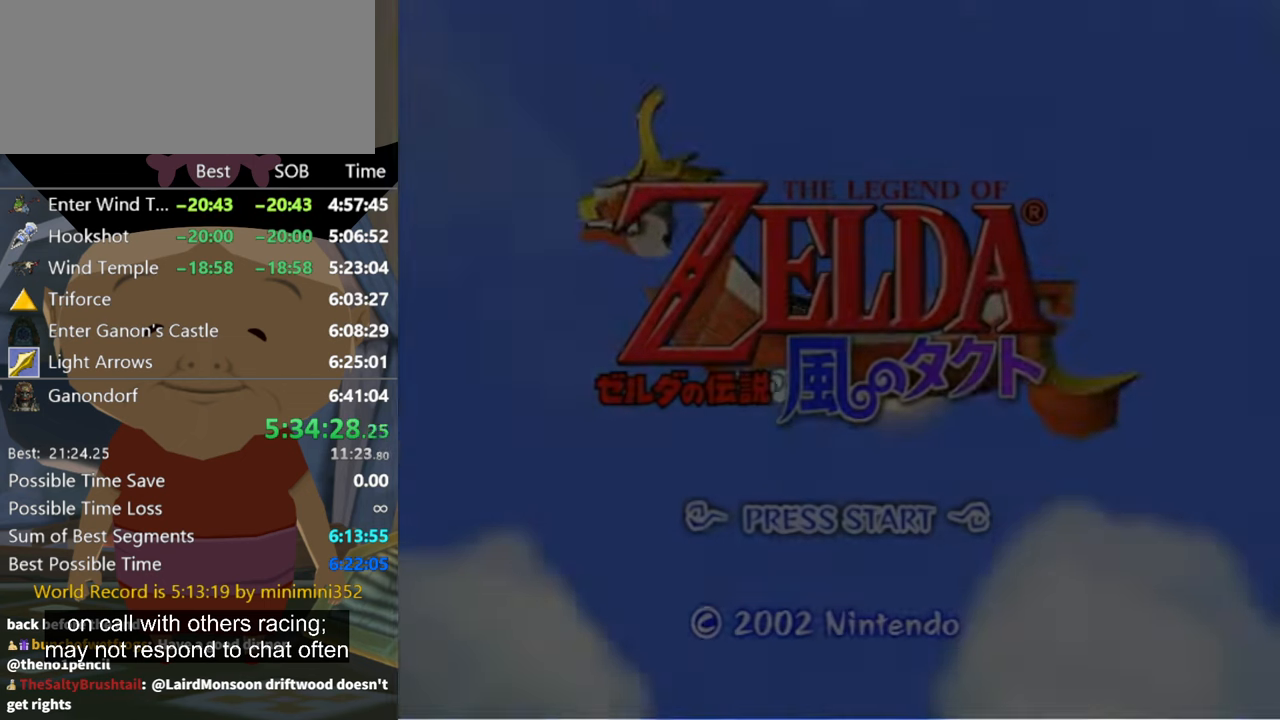
{"buttons": [], "left_stick": "center", "right_stick": "center", "events": [[100, "A", "down"], [166, "A", "up"], [266, "A", "down"], [300, "A", "up"]]}
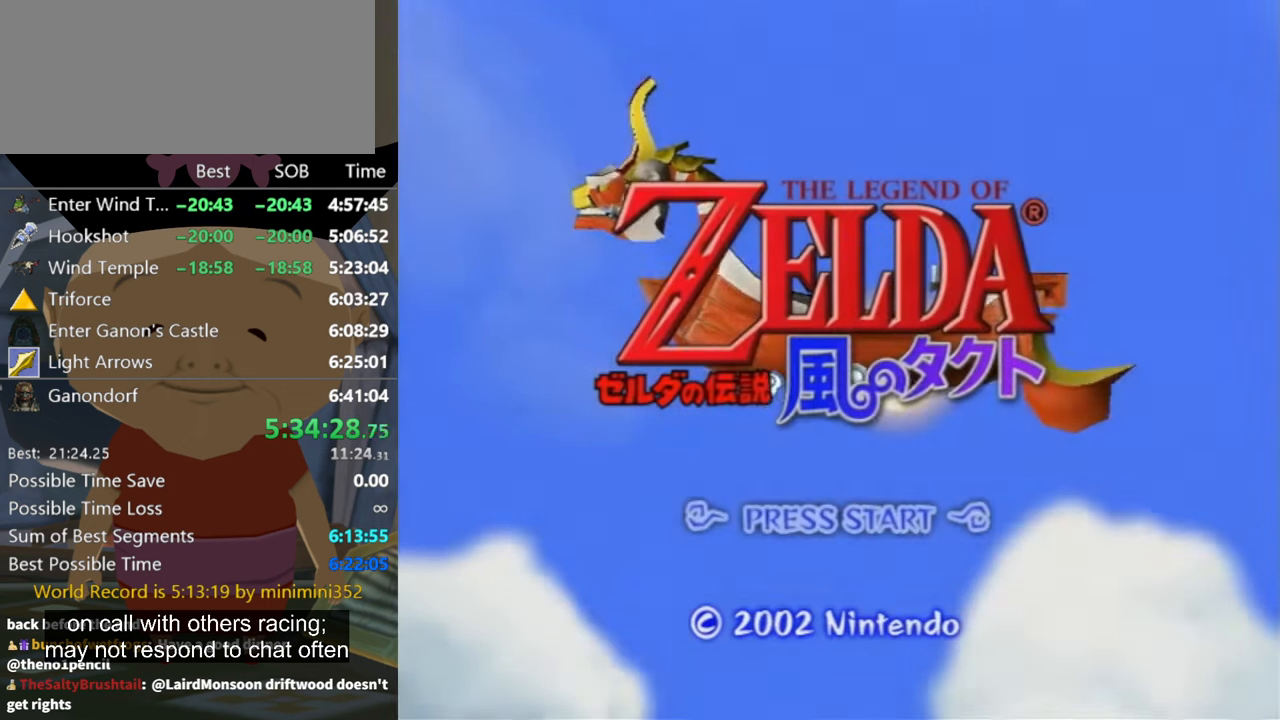
{"buttons": [], "left_stick": "center", "right_stick": "center", "events": [[33, "A", "down"], [66, "A", "up"], [166, "A", "down"], [233, "A", "up"], [333, "A", "down"], [400, "A", "up"]]}
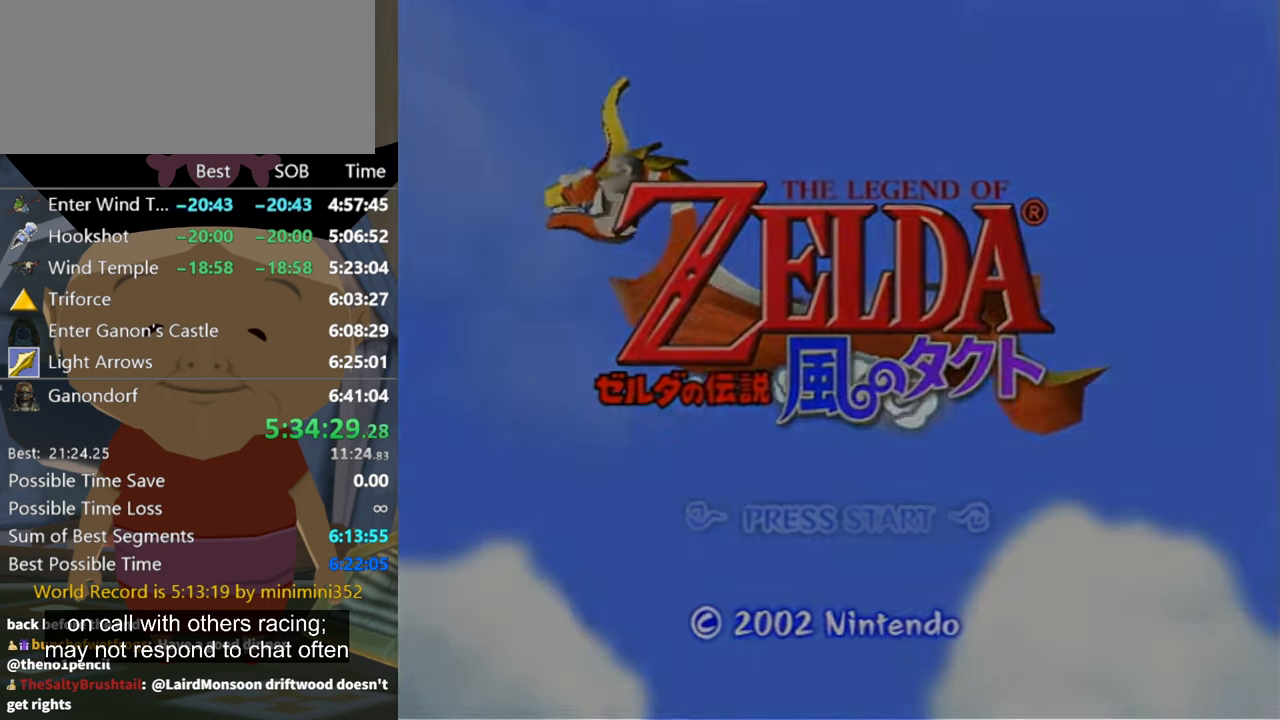
{"buttons": [], "left_stick": "center", "right_stick": "center", "events": [[100, "A", "down"], [166, "A", "up"], [266, "A", "down"], [300, "A", "up"], [400, "A", "down"], [433, "A", "up"]]}
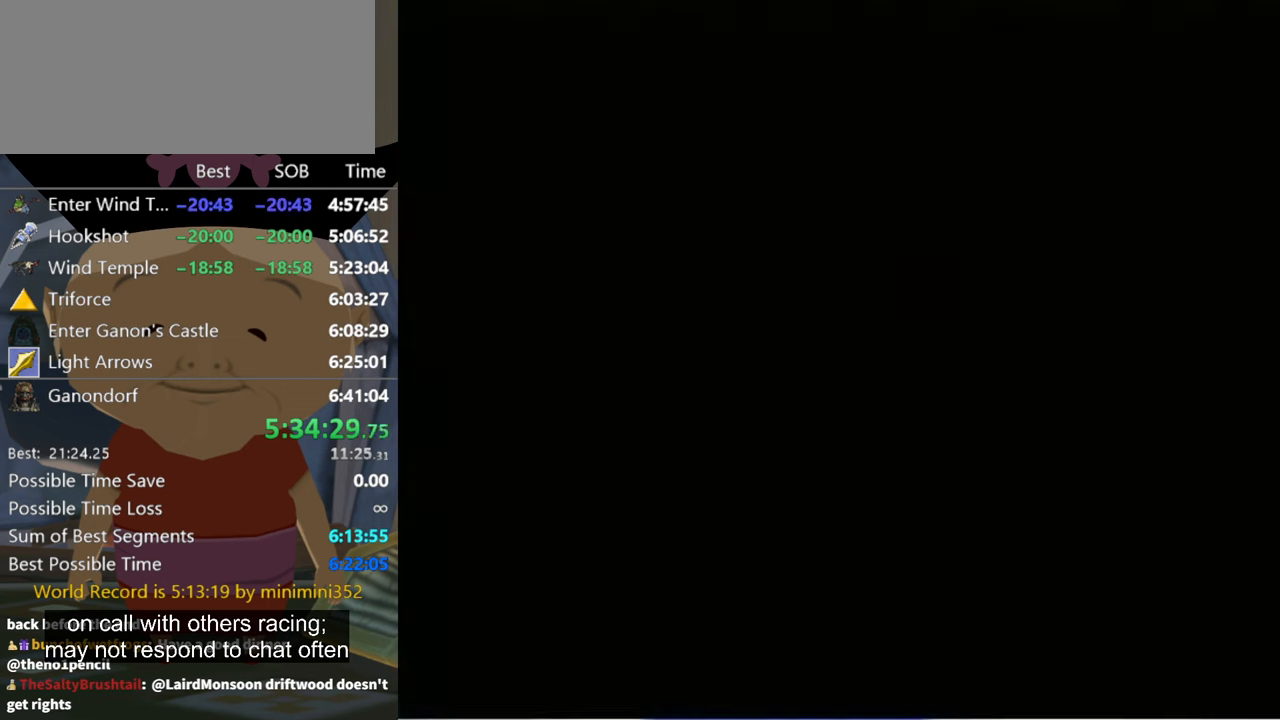
{"buttons": ["A"], "left_stick": "center", "right_stick": "center", "events": [[100, "A", "down"], [133, "A", "up"], [266, "A", "down"], [333, "A", "up"], [366, "A", "down"], [433, "A", "up"], [500, "A", "down"]]}
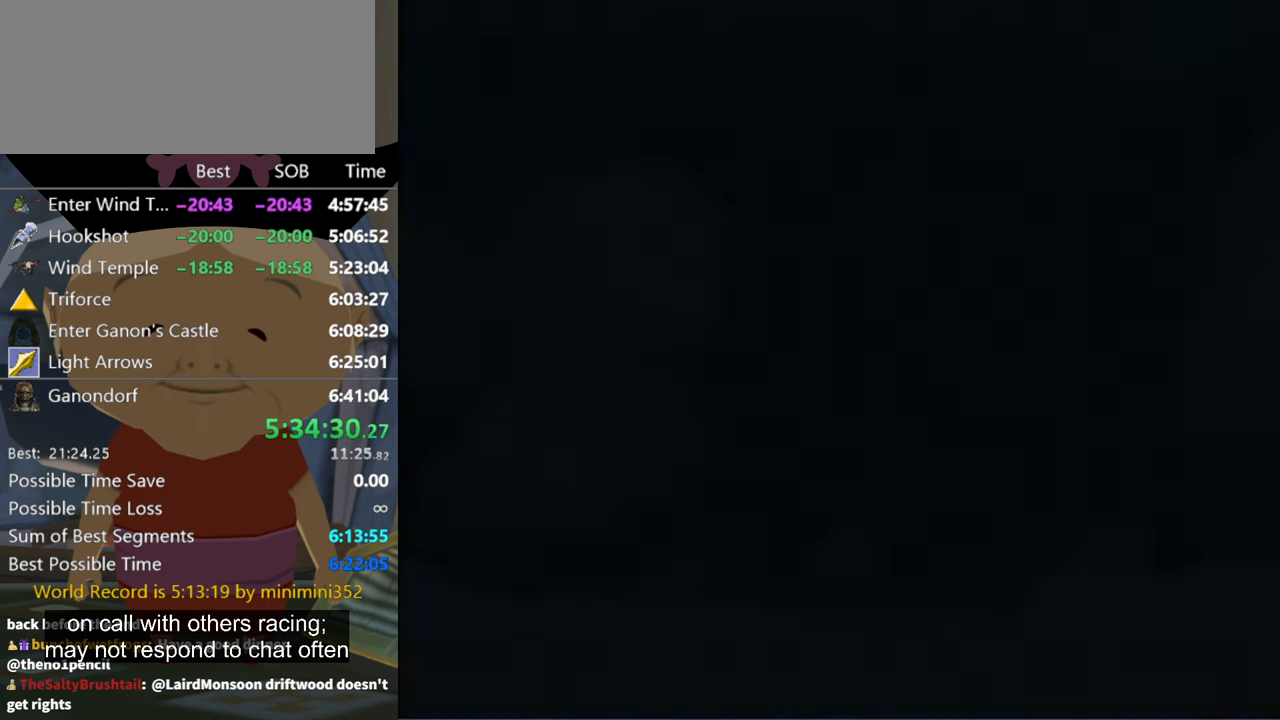
{"buttons": [], "left_stick": "center", "right_stick": "center", "events": [[66, "A", "up"], [133, "A", "down"], [200, "A", "up"], [300, "A", "down"], [333, "A", "up"], [433, "A", "down"], [500, "A", "up"]]}
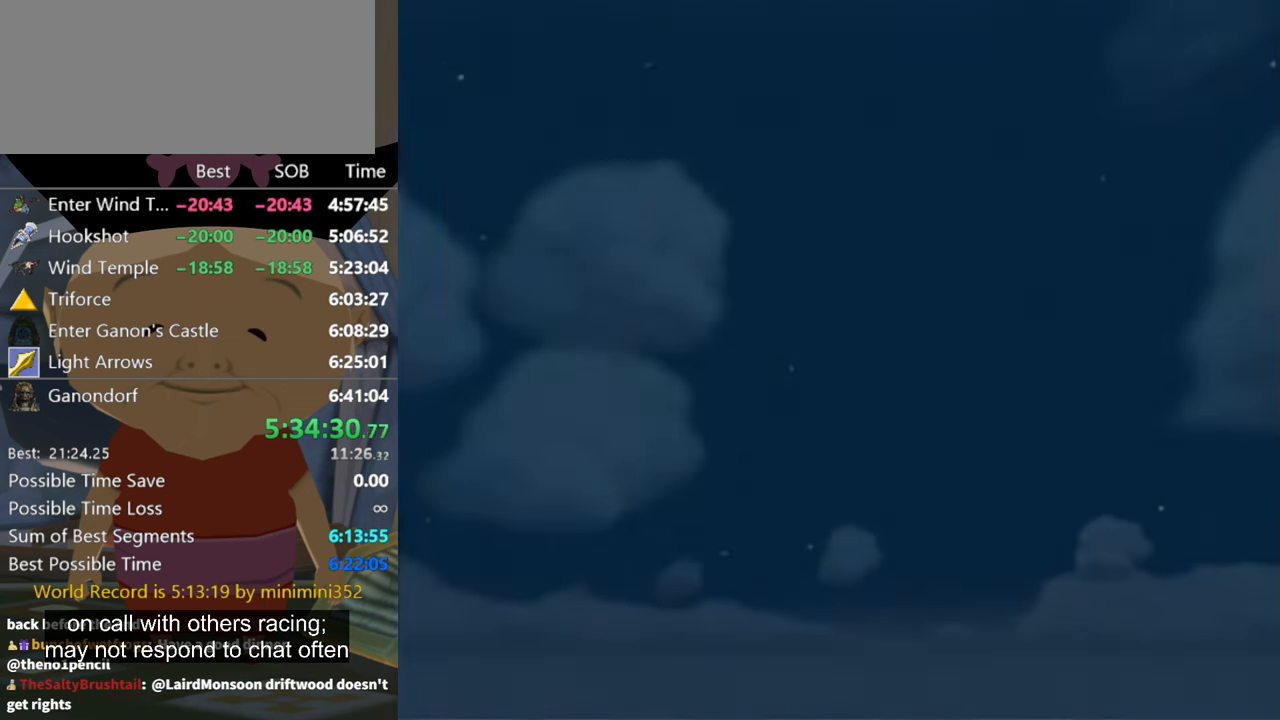
{"buttons": [], "left_stick": "center", "right_stick": "center", "events": [[100, "A", "down"], [133, "A", "up"], [233, "A", "down"], [266, "A", "up"], [366, "A", "down"], [400, "A", "up"]]}
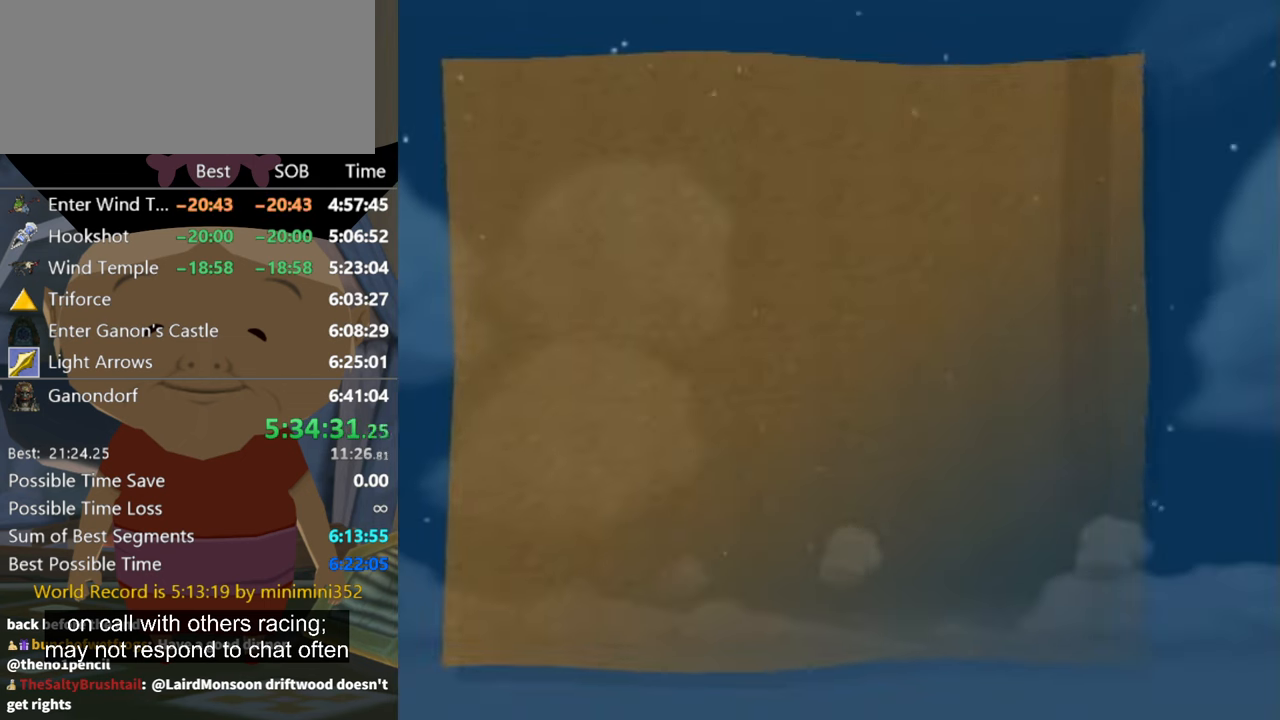
{"buttons": [], "left_stick": "center", "right_stick": "center", "events": [[33, "A", "down"], [66, "A", "up"], [167, "A", "down"], [234, "A", "up"], [334, "A", "down"], [367, "A", "up"], [467, "A", "down"], [500, "A", "up"]]}
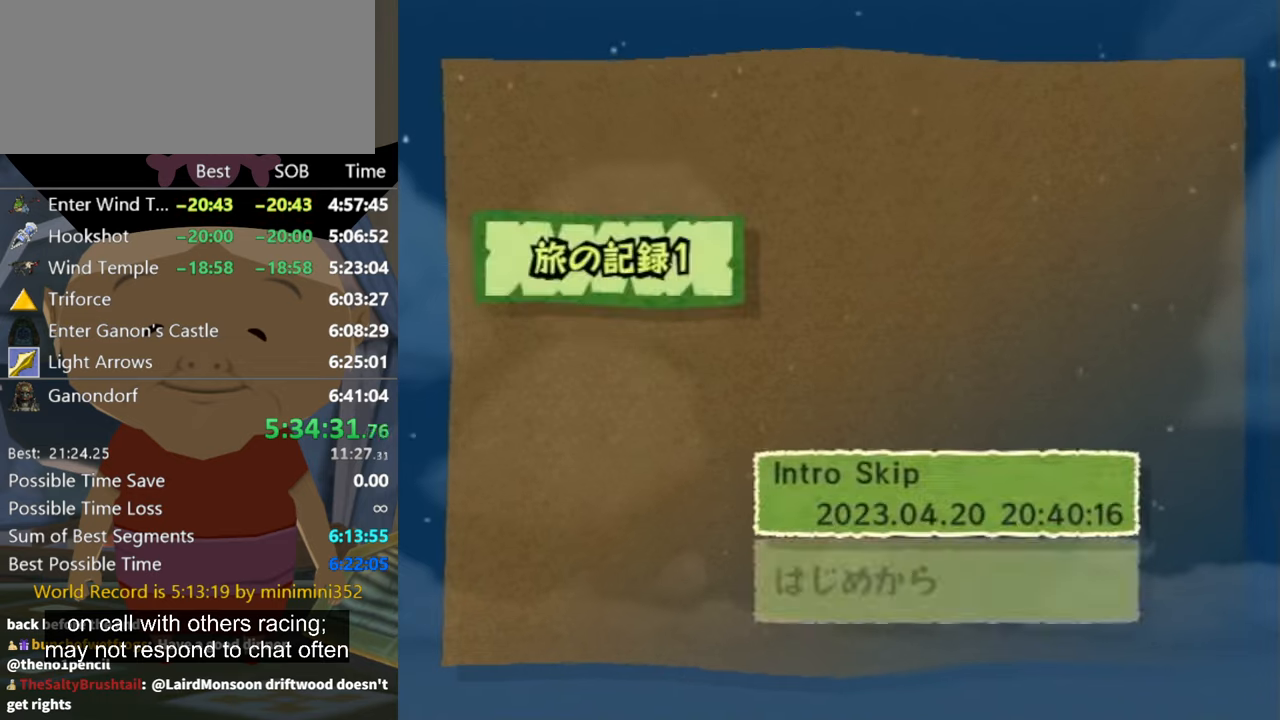
{"buttons": ["A"], "left_stick": "center", "right_stick": "center", "events": [[100, "A", "down"], [134, "A", "up"], [200, "A", "down"], [267, "A", "up"], [367, "A", "down"], [400, "A", "up"], [500, "A", "down"]]}
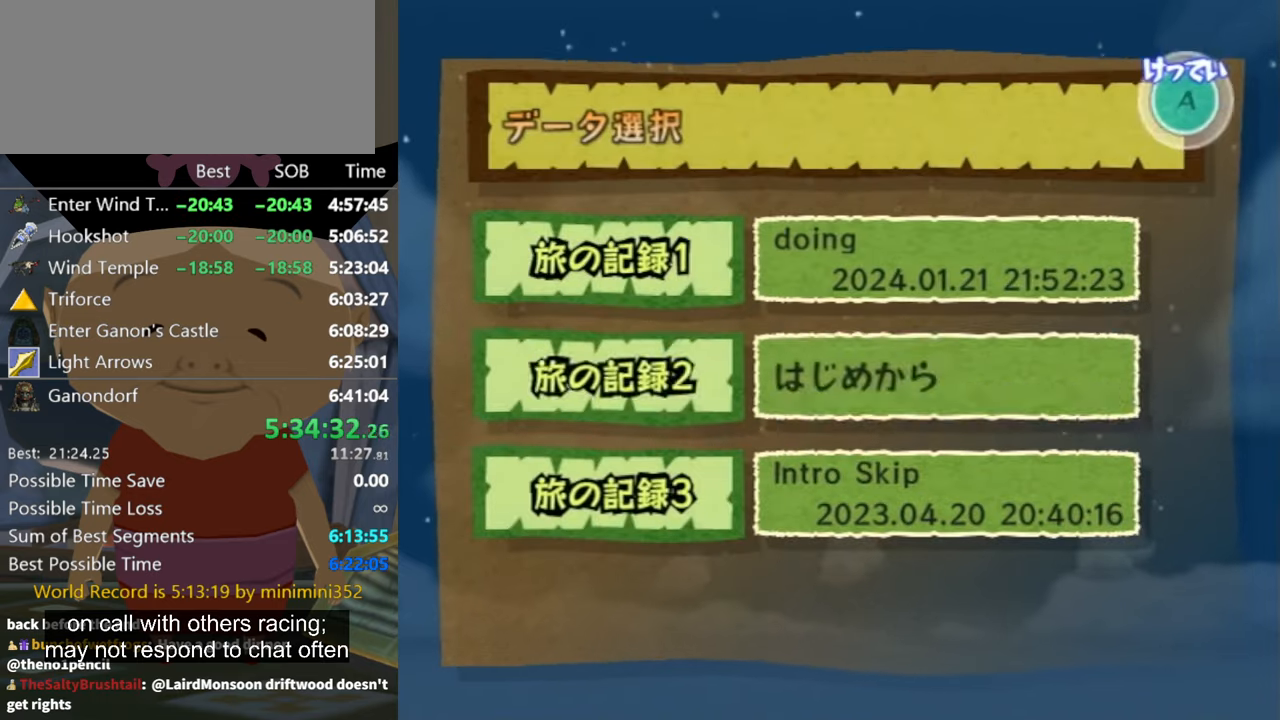
{"buttons": ["A"], "left_stick": "center", "right_stick": "center", "events": [[34, "A", "up"], [134, "A", "down"], [167, "A", "up"], [234, "A", "down"], [300, "A", "up"], [367, "A", "down"], [434, "A", "up"], [500, "A", "down"]]}